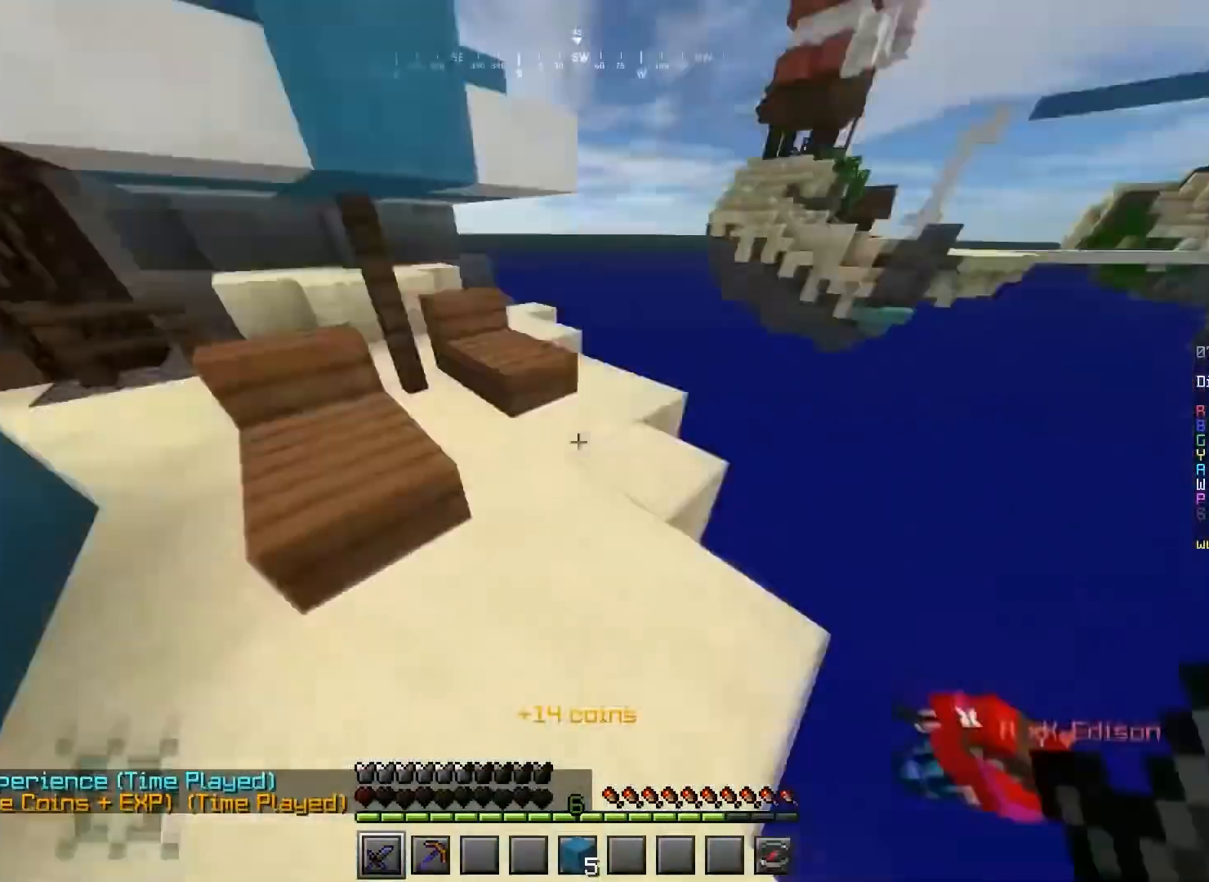
Gameplay with keyboard and mouse; each line is a JSON object with the keys and mouse buttons held at the frame after it. "events" lists presses ("down") and releases ("up") of "a", "d", "s", "space", "w", "mouse_left" and "mouse_right" between this image and that frame as [ms after this image, input, new state], when the widget could be followed in between. "mouse_left", "mouse_right" = the "left", "right" buttons of the "mouse" list. No other keys are recorded. Fast repeated clicks can show as one long hold. Mouse movement is not recorded.
{"keys": ["d", "space", "w"], "mouse": [], "events": [[100, "a", "up"], [167, "space", "down"], [200, "a", "down"], [401, "a", "up"], [467, "d", "down"]]}
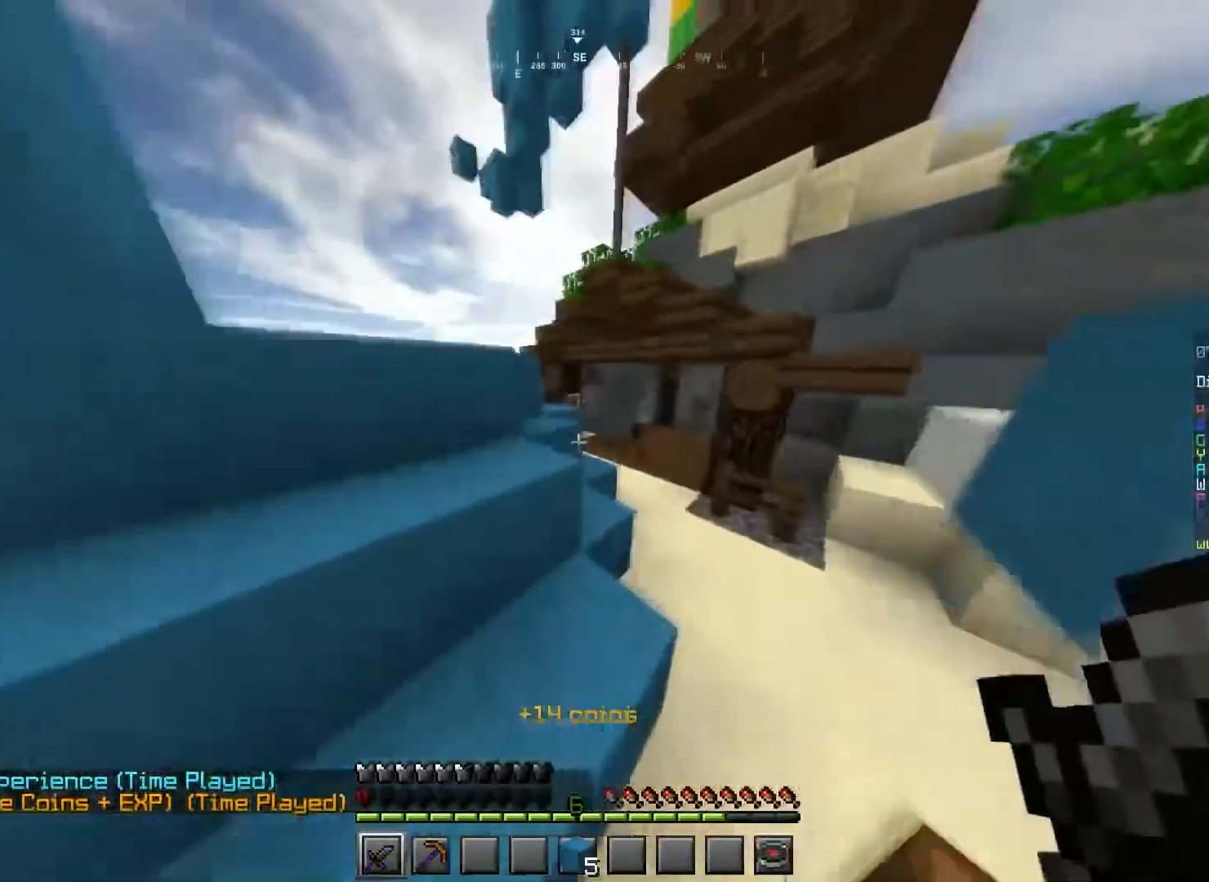
{"keys": ["space", "w"], "mouse": [], "events": [[67, "d", "up"]]}
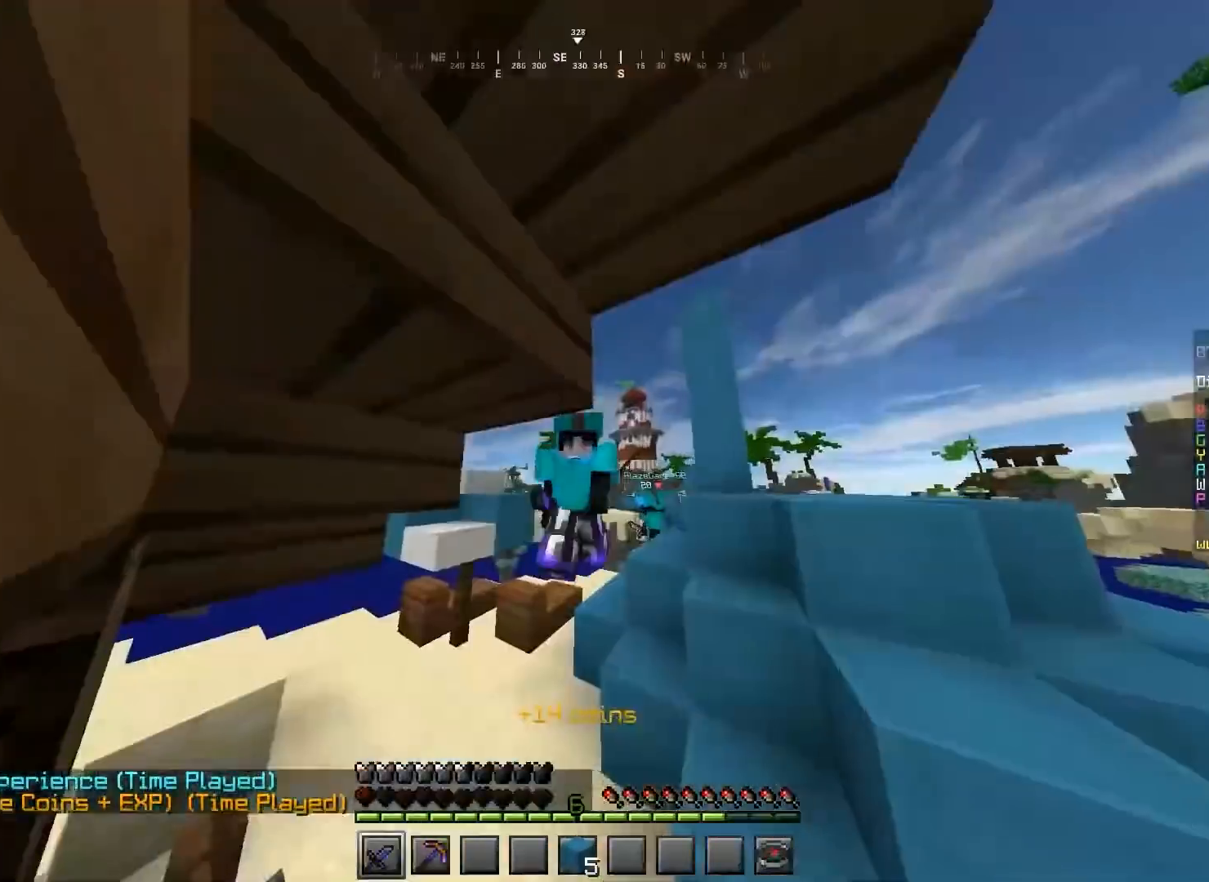
{"keys": ["space", "w"], "mouse": [], "events": [[167, "space", "up"], [401, "space", "down"]]}
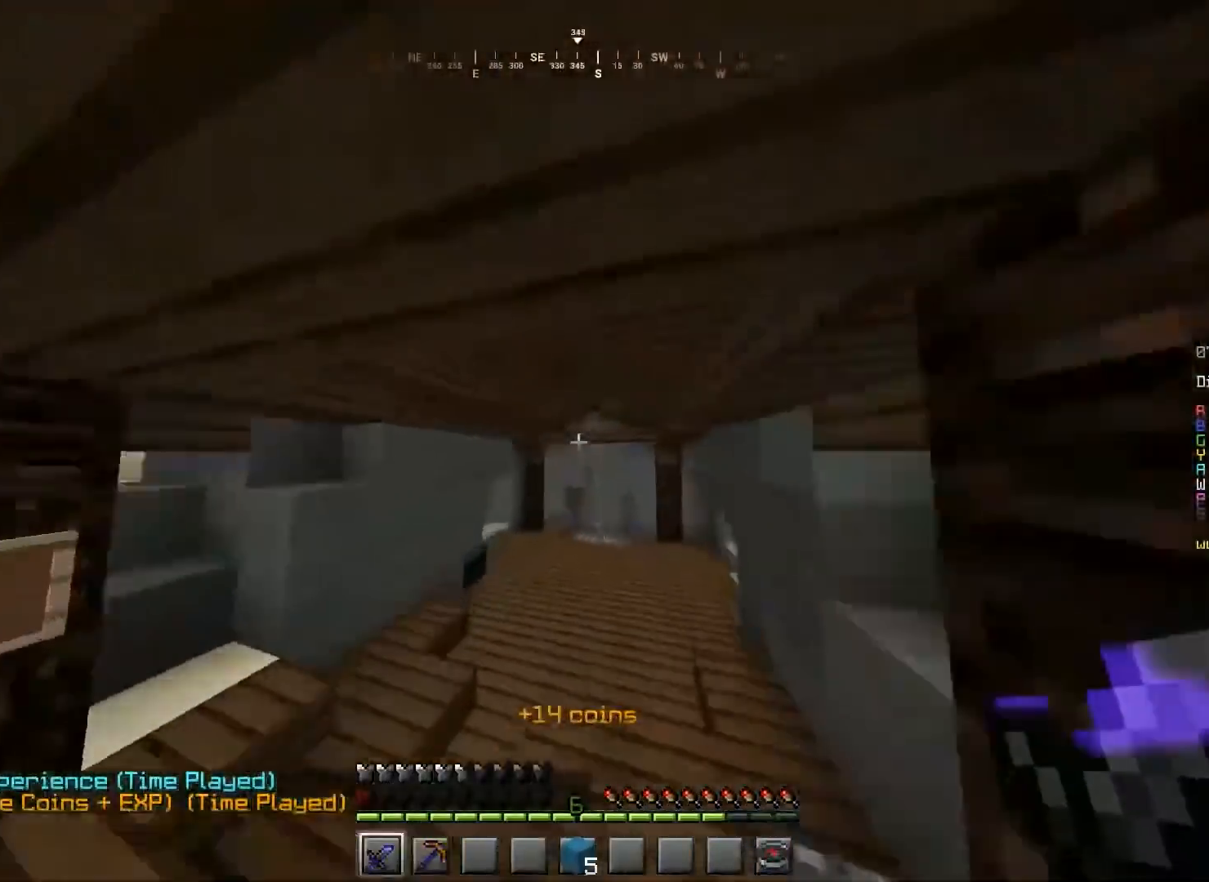
{"keys": ["space", "w"], "mouse": [], "events": []}
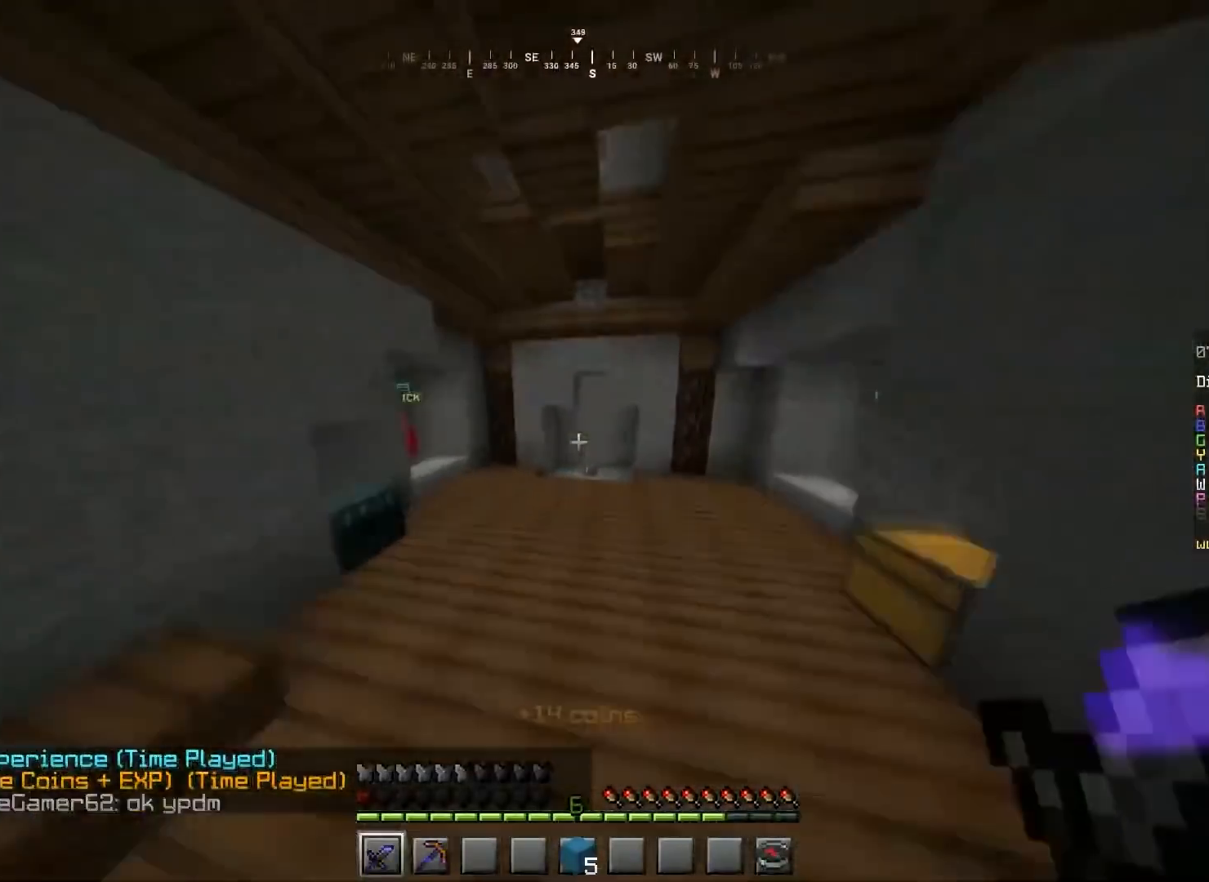
{"keys": ["w"], "mouse": [], "events": [[267, "space", "up"]]}
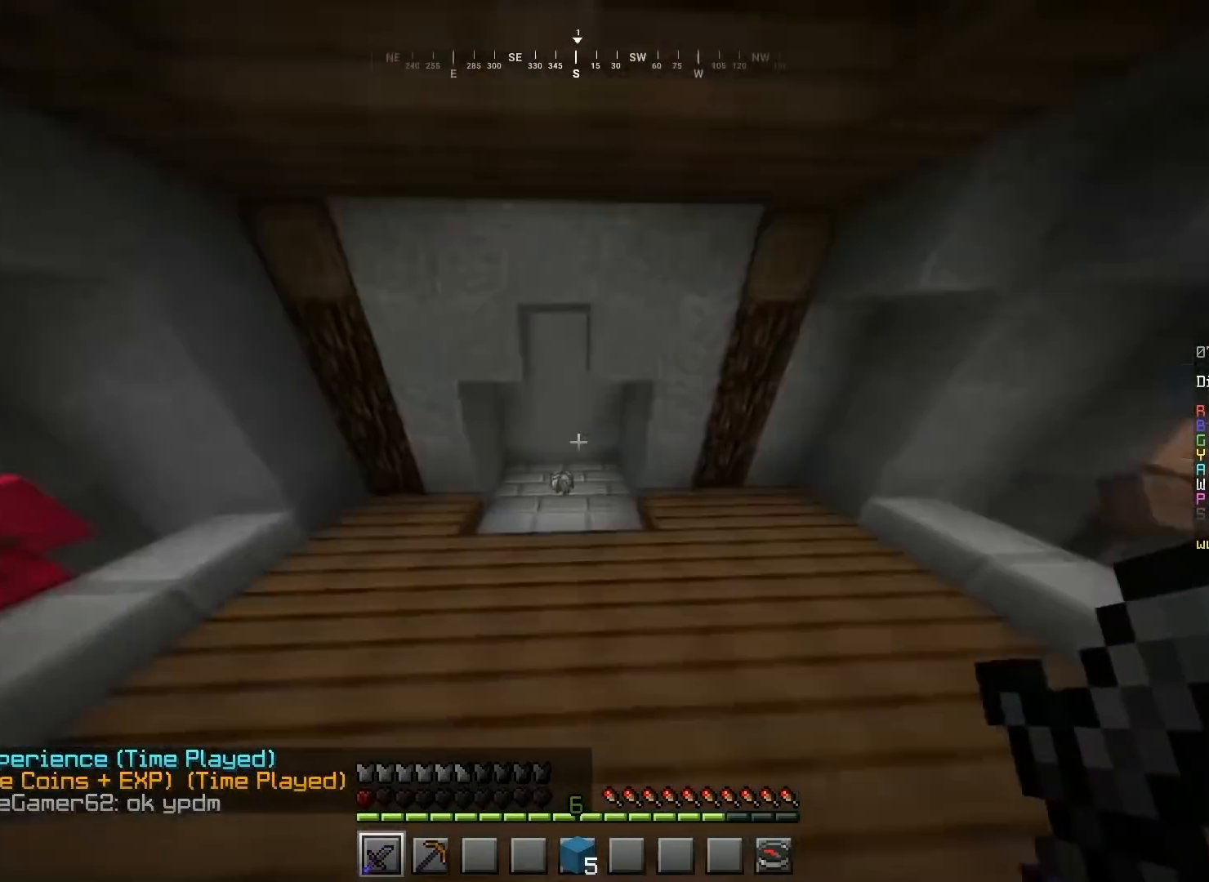
{"keys": ["a", "w"], "mouse": [], "events": [[467, "a", "down"]]}
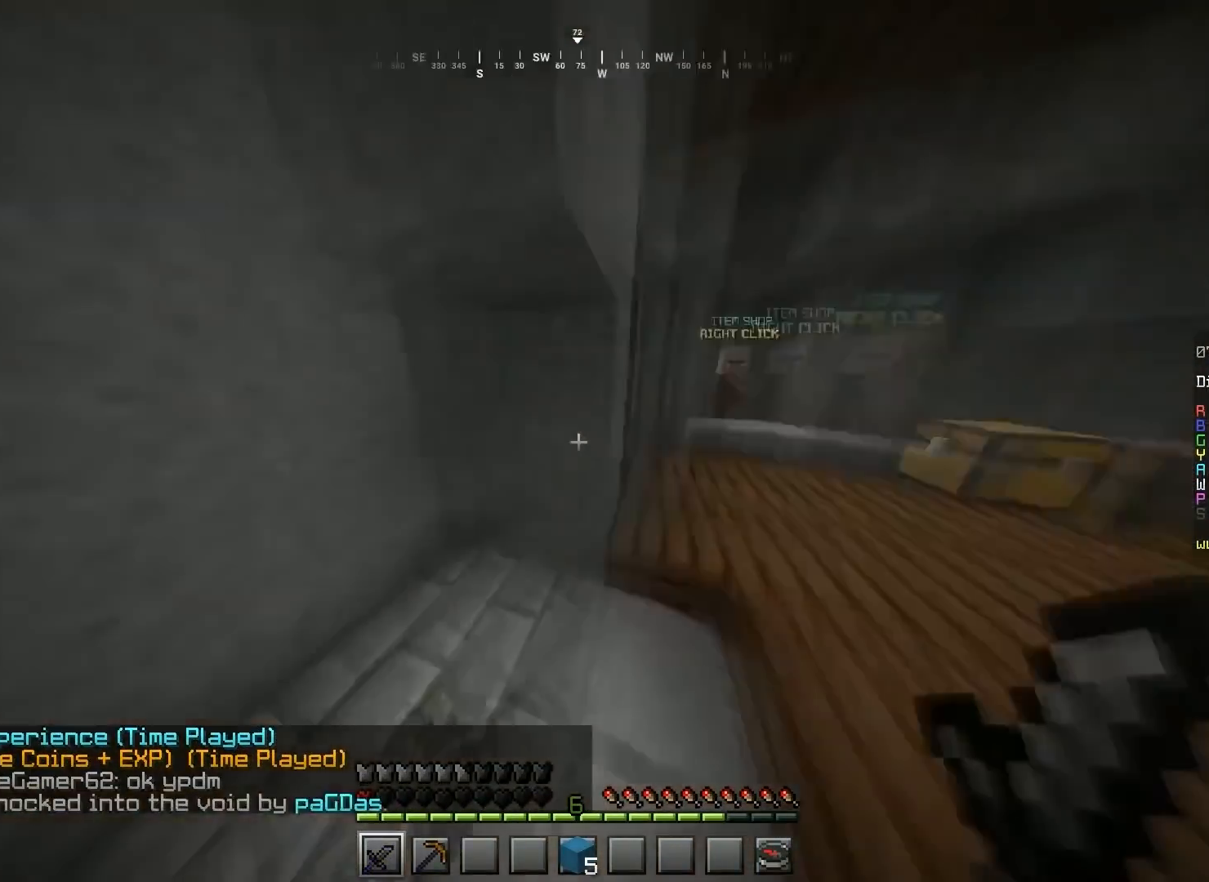
{"keys": [], "mouse": ["right"], "events": [[134, "a", "up"], [134, "w", "up"], [167, "d", "down"], [267, "mouse_right", "down"], [334, "d", "up"]]}
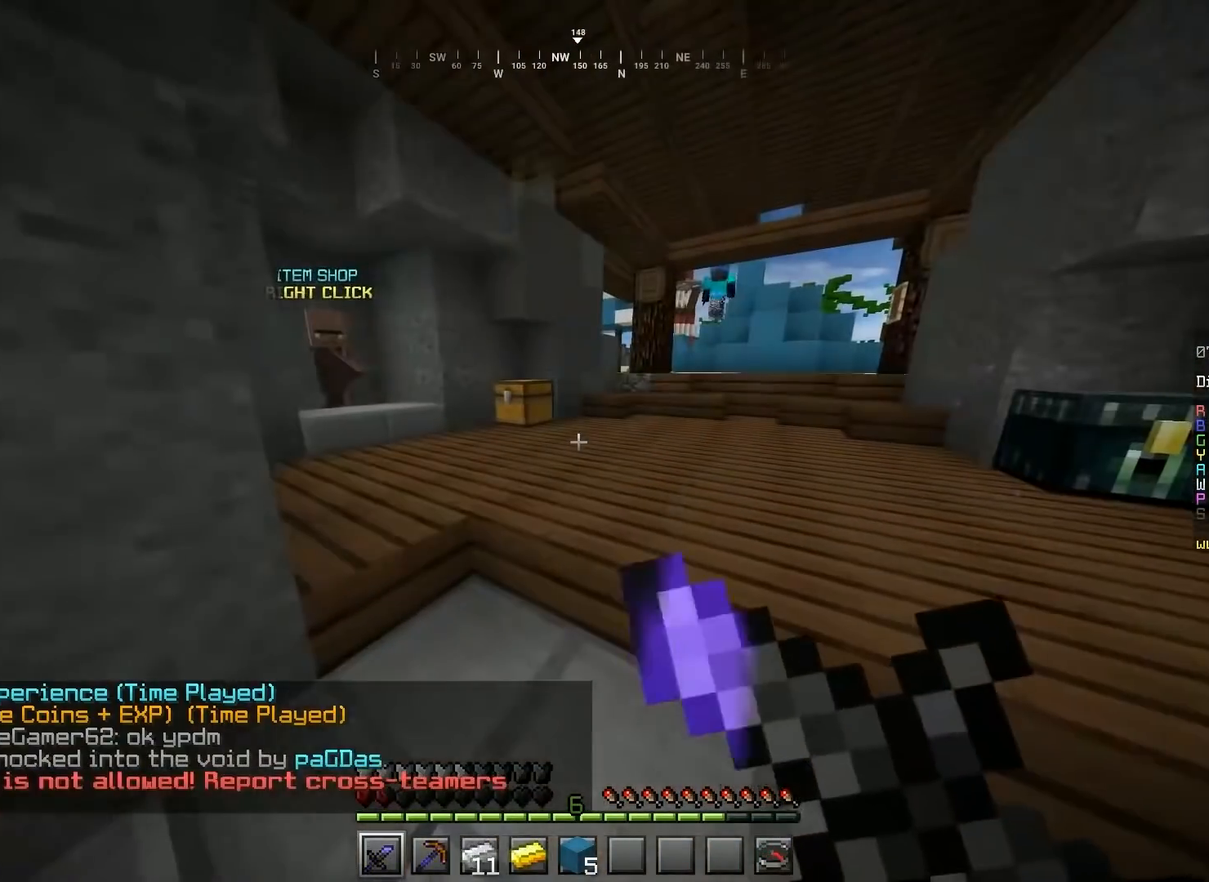
{"keys": ["a", "d"], "mouse": ["right"], "events": [[67, "a", "down"], [100, "s", "down"], [367, "d", "down"], [400, "a", "up"], [434, "s", "up"], [500, "a", "down"]]}
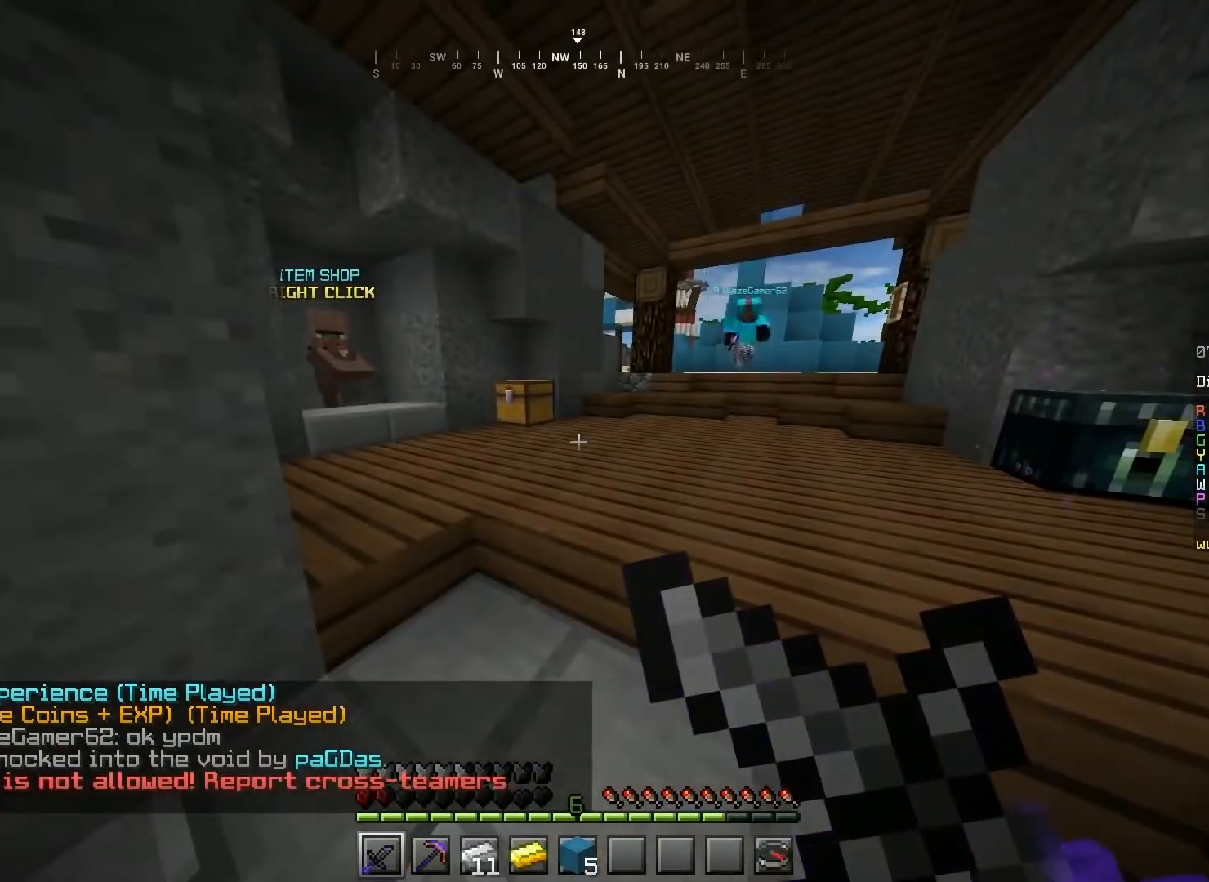
{"keys": [], "mouse": ["right"], "events": [[100, "d", "up"], [434, "a", "up"]]}
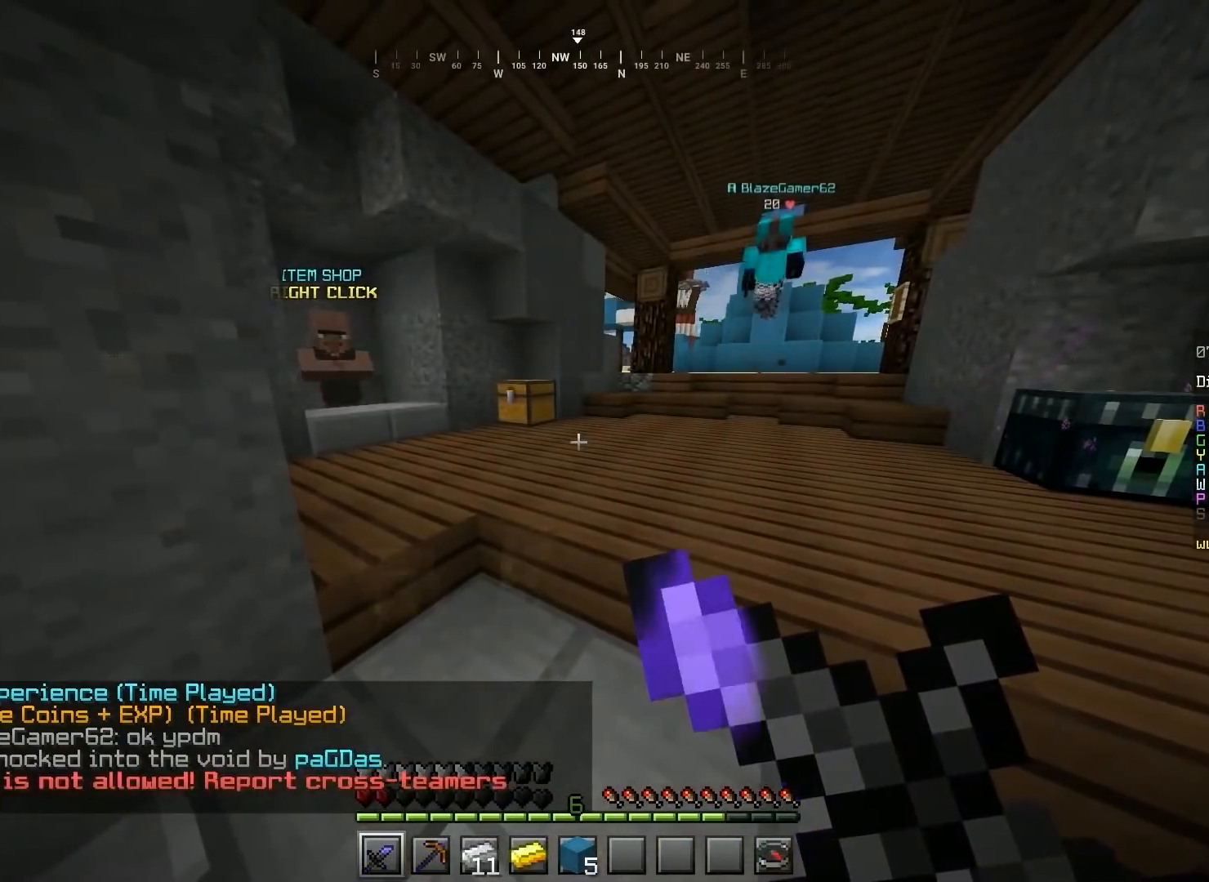
{"keys": [], "mouse": ["right"], "events": []}
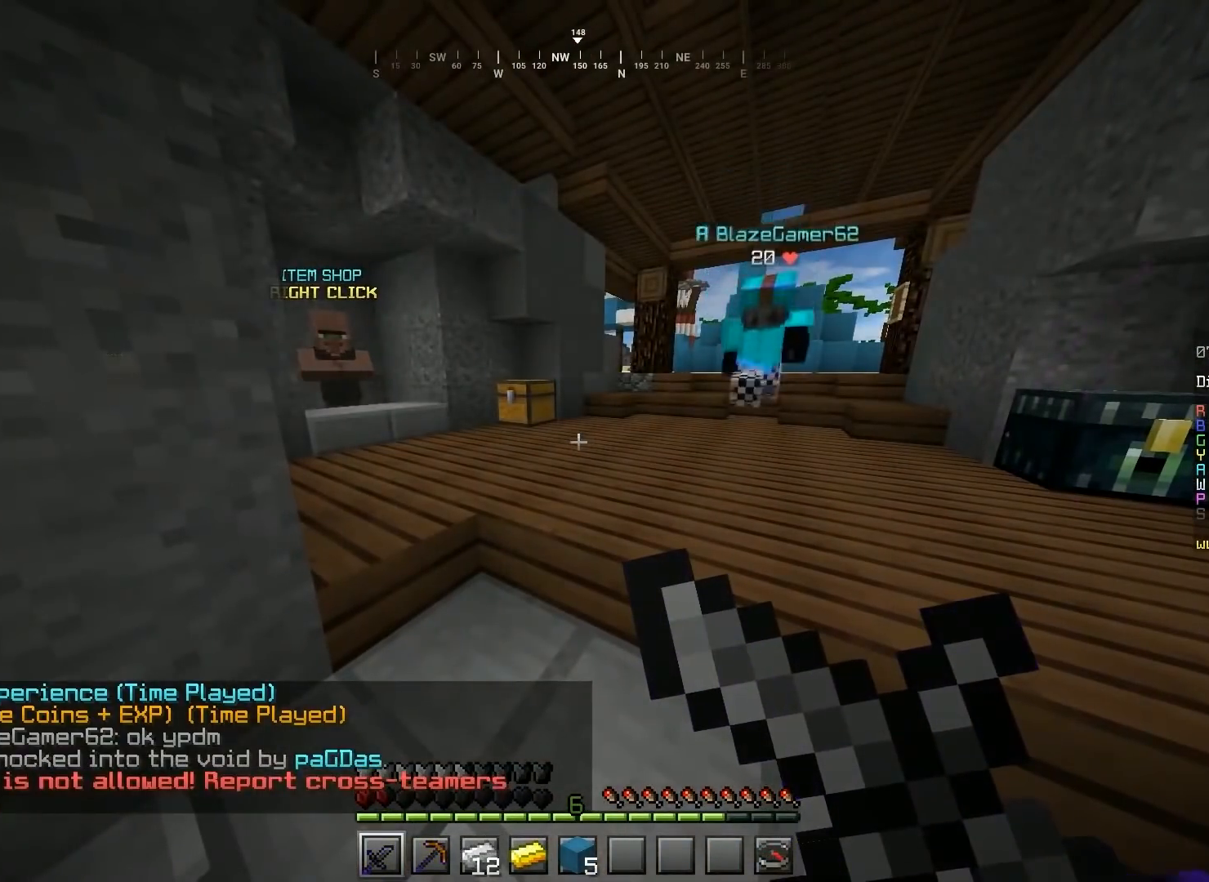
{"keys": [], "mouse": ["right"], "events": []}
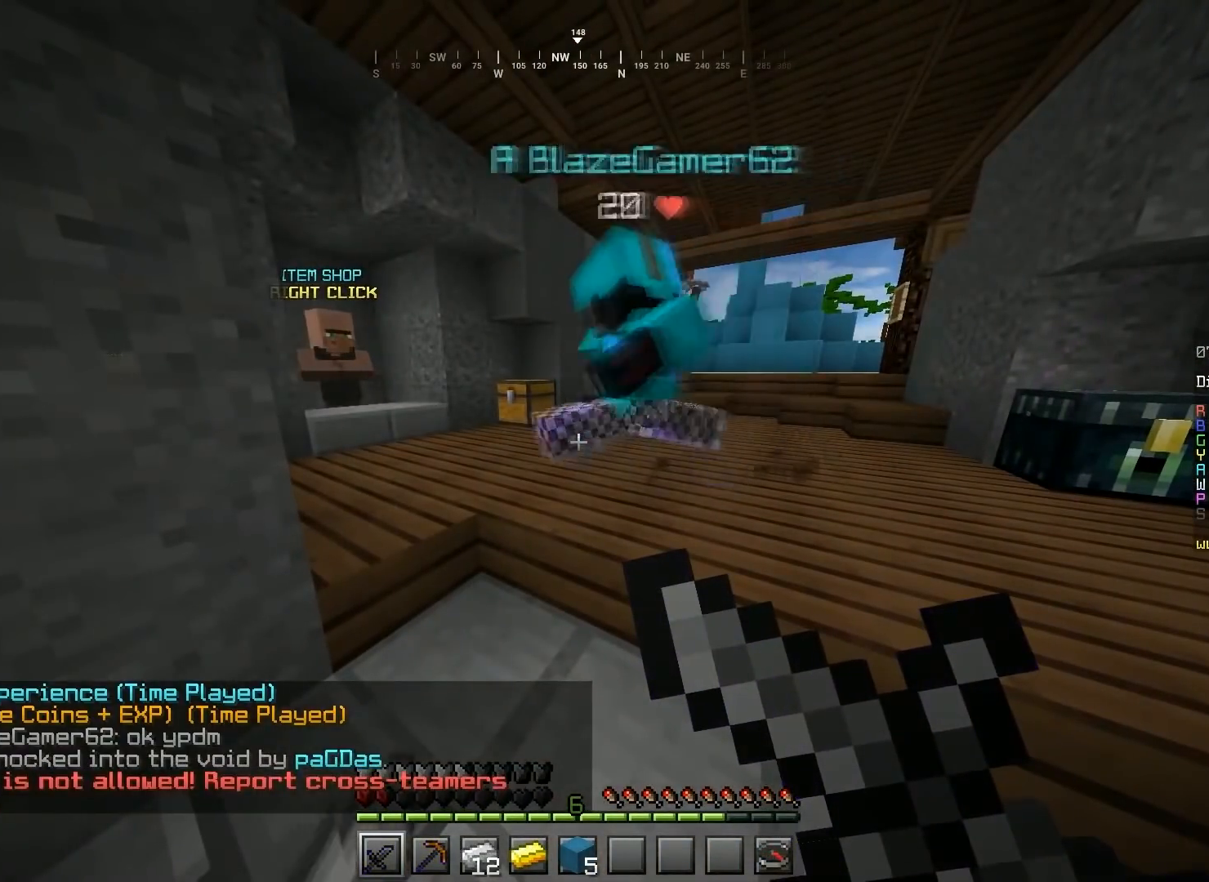
{"keys": [], "mouse": ["right"], "events": []}
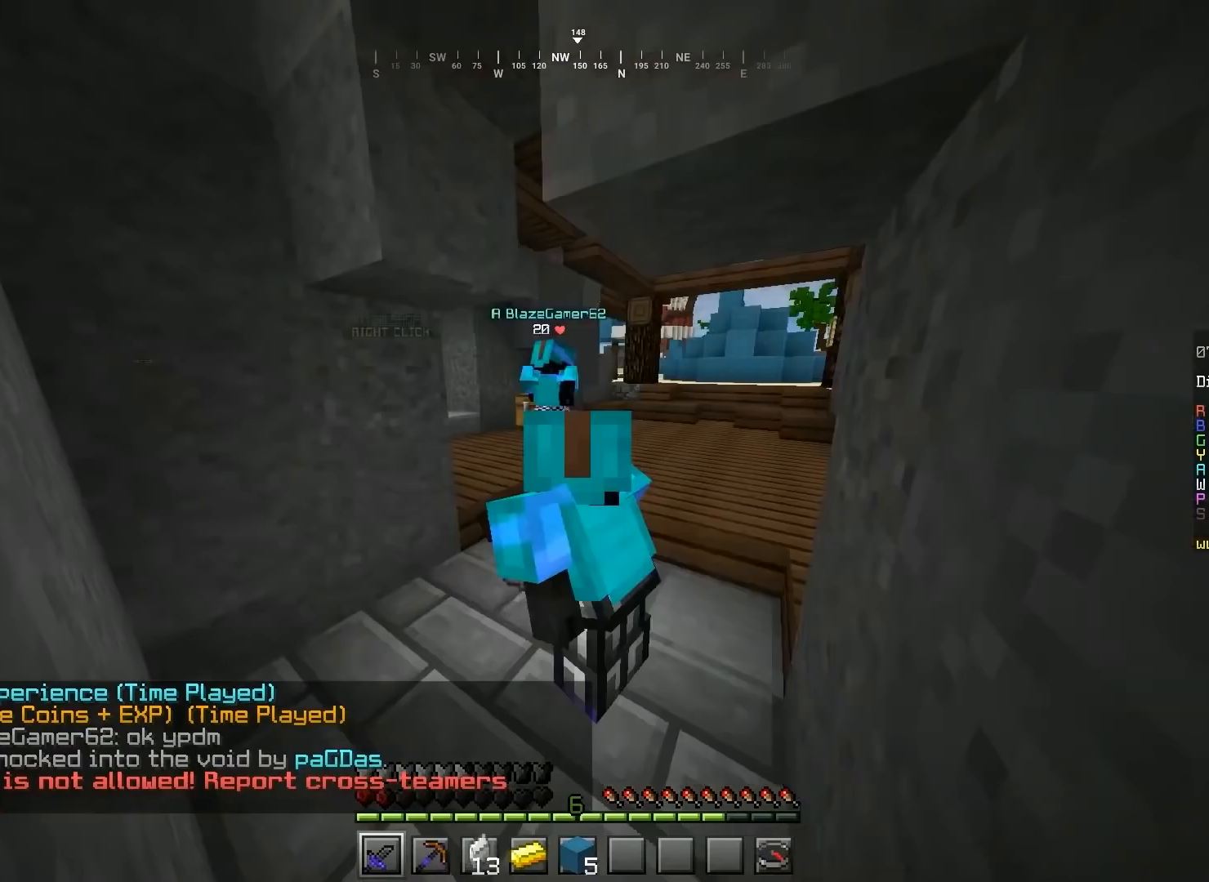
{"keys": [], "mouse": ["right"], "events": []}
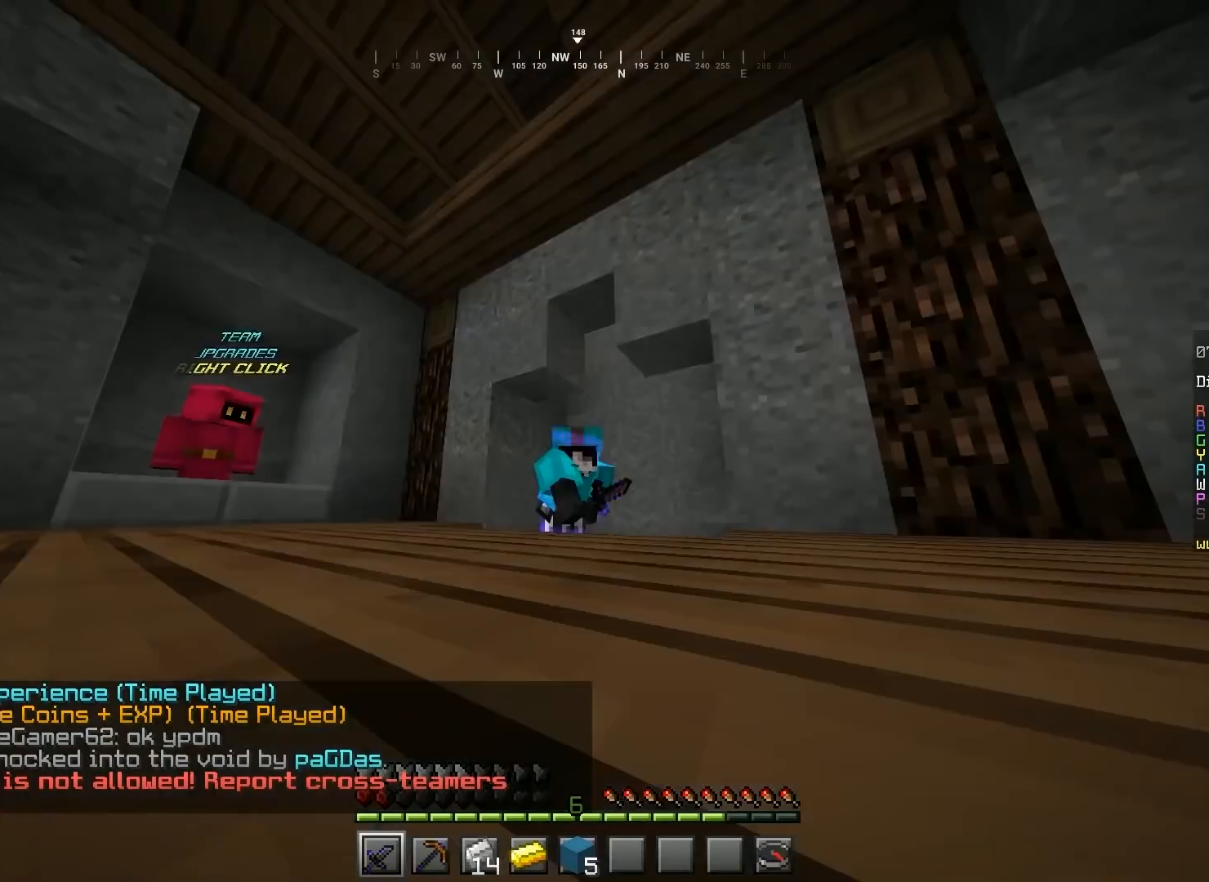
{"keys": [], "mouse": ["right"], "events": []}
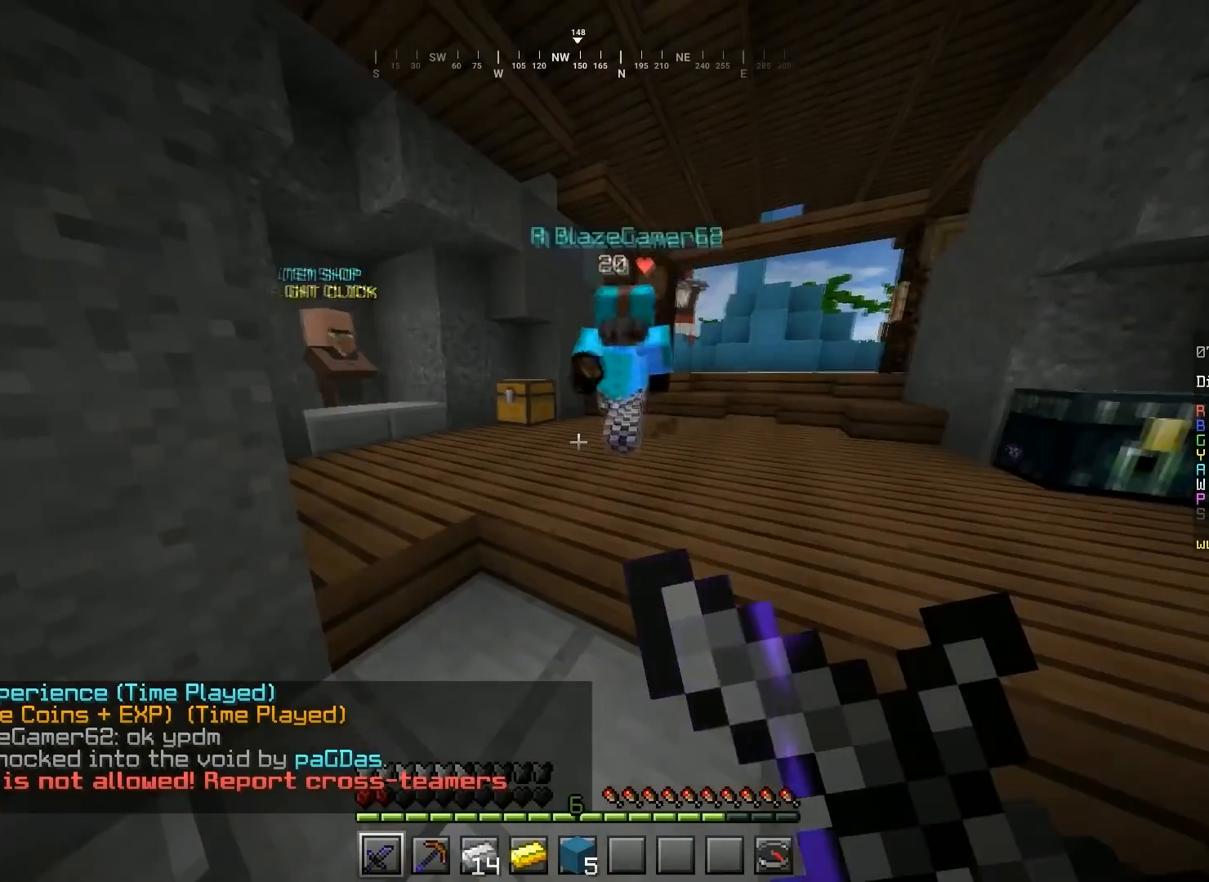
{"keys": ["w"], "mouse": ["left"], "events": [[167, "mouse_left", "down"], [167, "w", "down"], [234, "mouse_right", "up"], [301, "mouse_left", "up"], [367, "mouse_left", "down"]]}
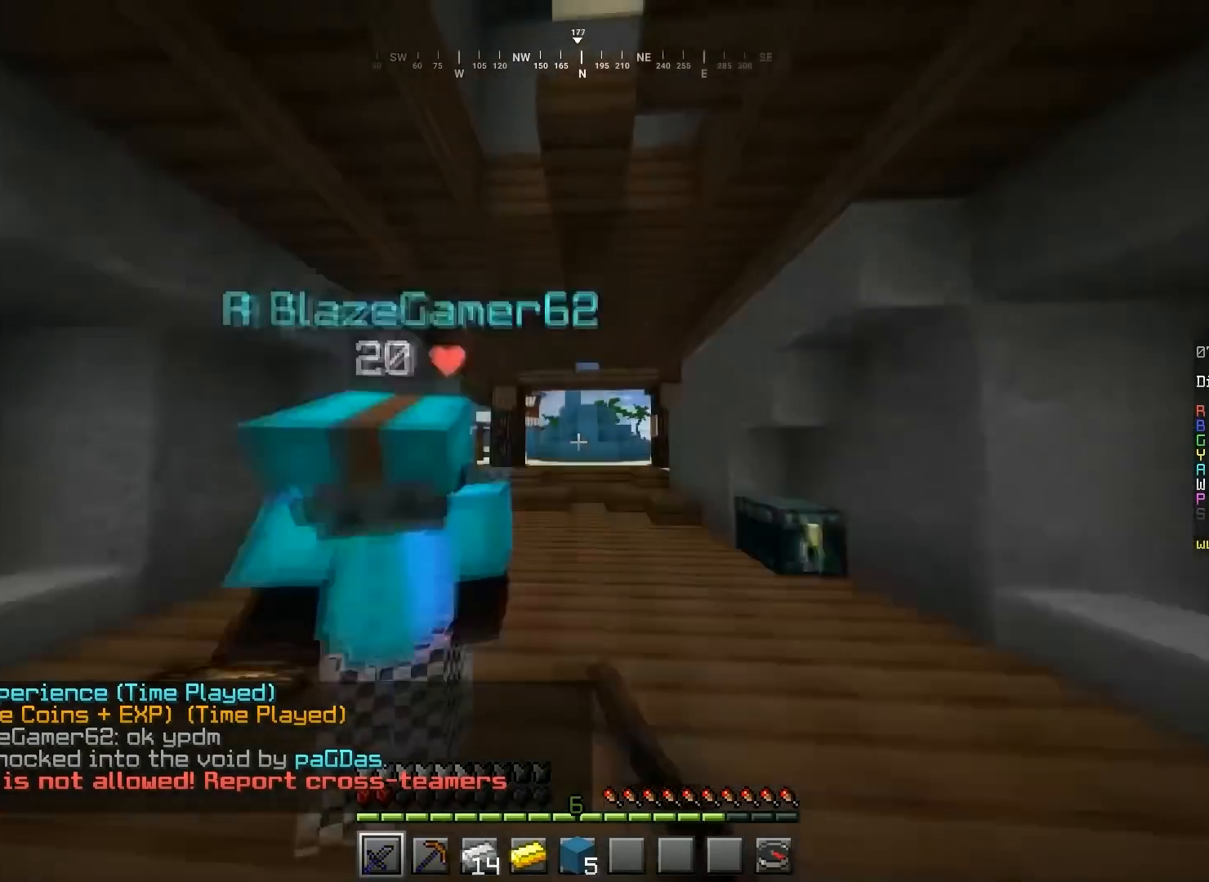
{"keys": ["space", "w"], "mouse": ["left"], "events": [[66, "space", "down"]]}
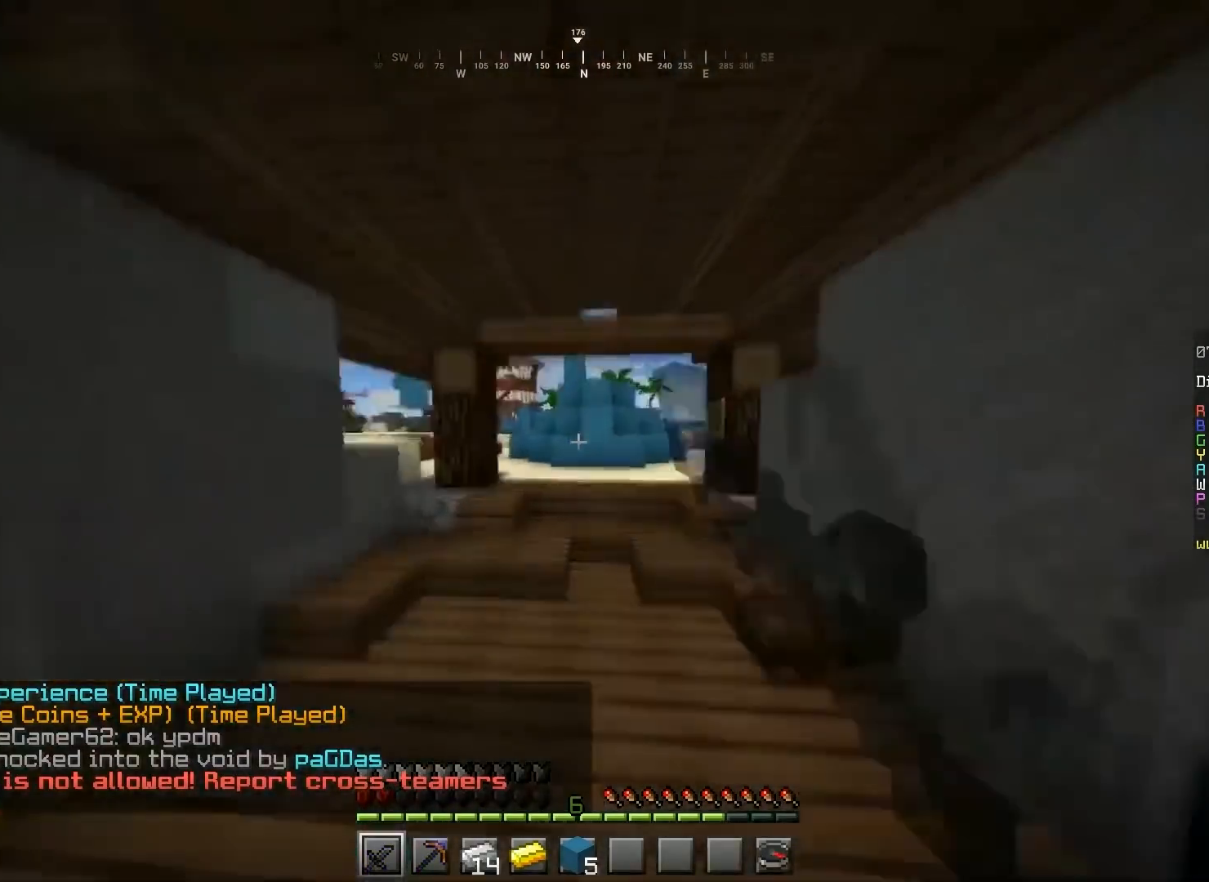
{"keys": ["space", "w"], "mouse": [], "events": [[67, "a", "down"], [67, "mouse_left", "up"], [167, "mouse_left", "down"], [401, "a", "up"], [434, "mouse_left", "up"]]}
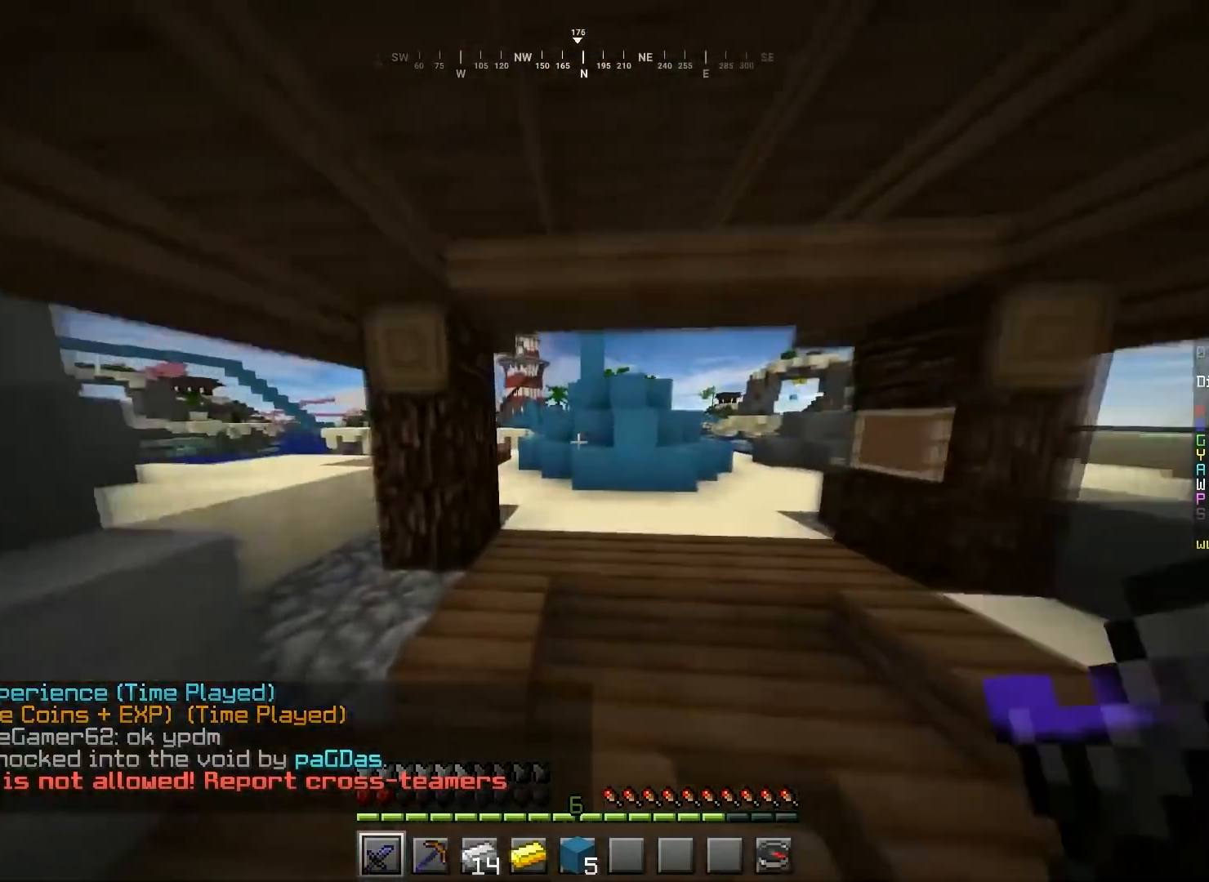
{"keys": ["a", "space", "w"], "mouse": ["left"], "events": [[167, "mouse_left", "down"], [300, "a", "down"]]}
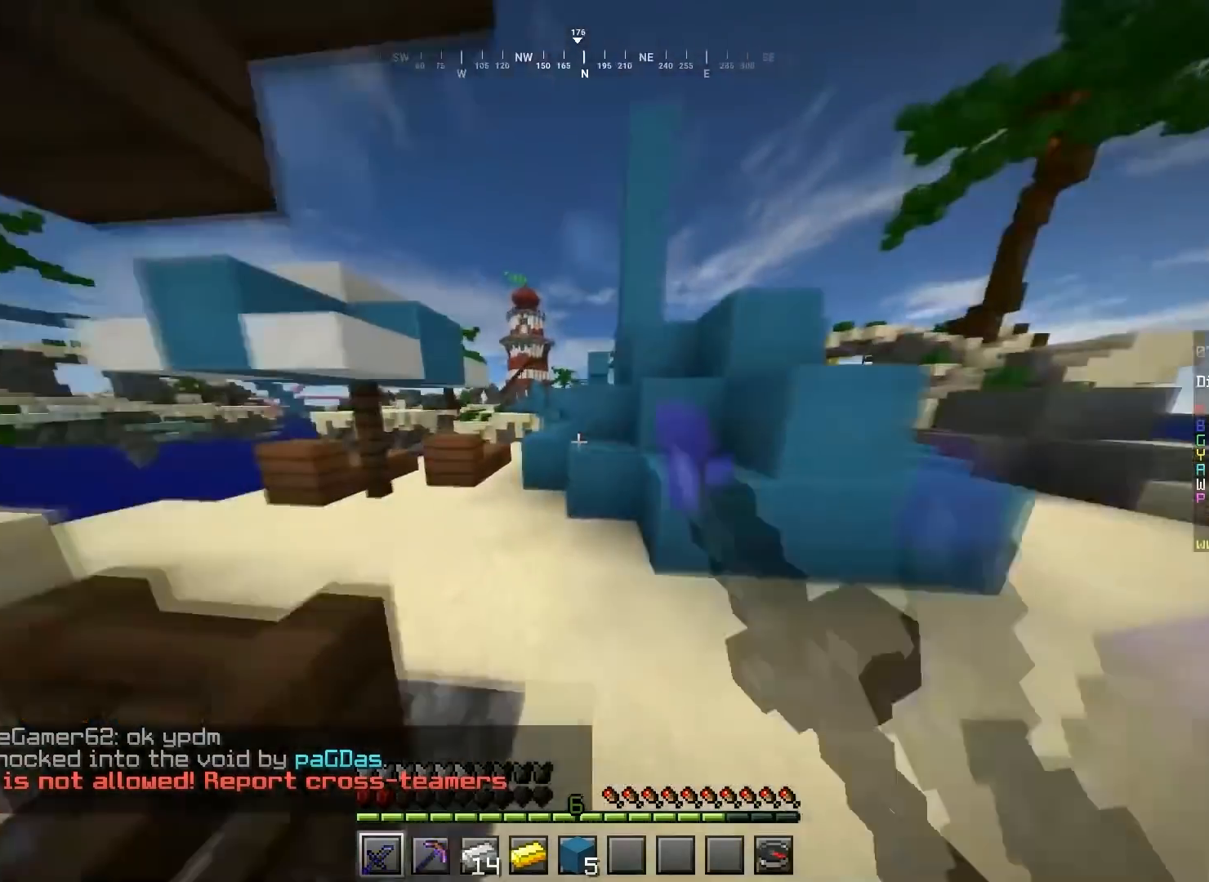
{"keys": ["a", "space", "w"], "mouse": [], "events": [[234, "a", "up"], [301, "a", "down"], [334, "mouse_left", "up"]]}
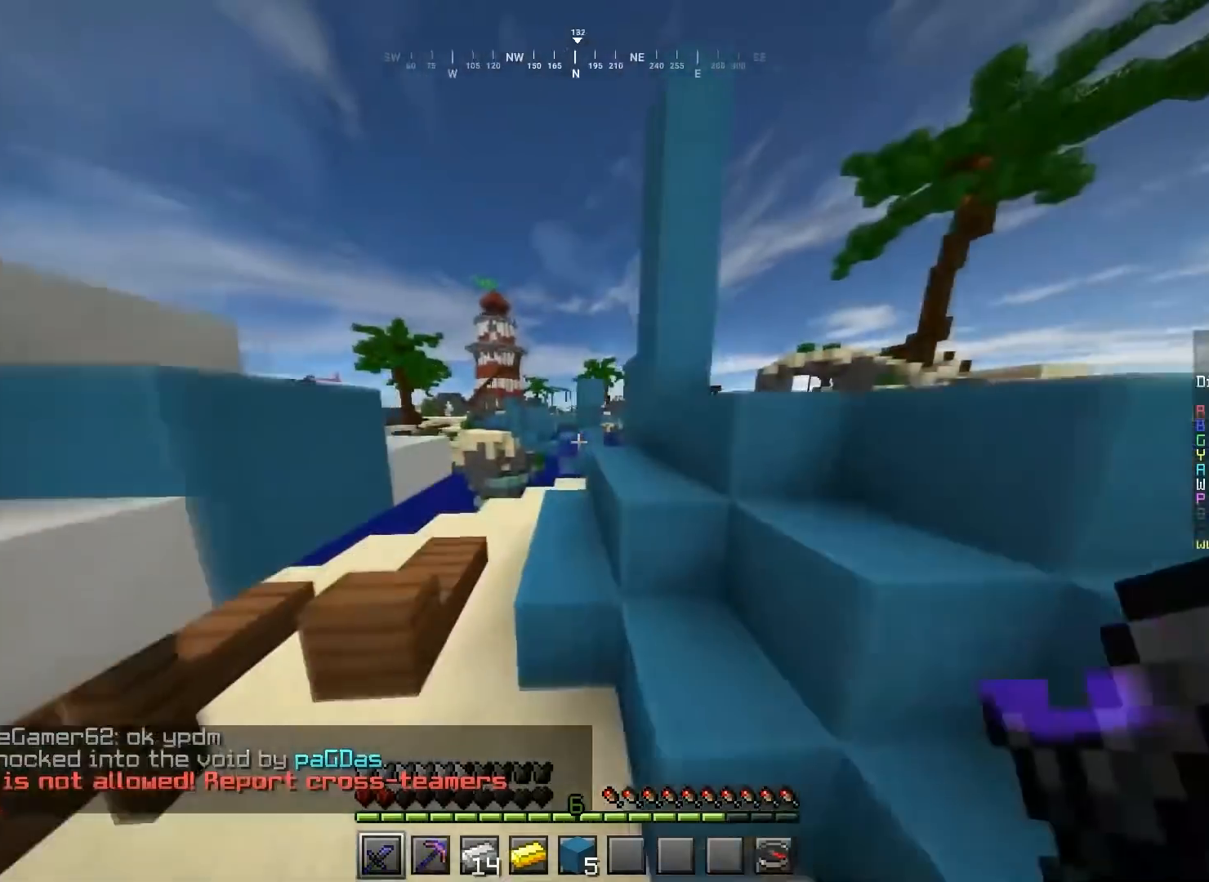
{"keys": ["a", "space", "w"], "mouse": [], "events": [[267, "a", "up"], [434, "a", "down"]]}
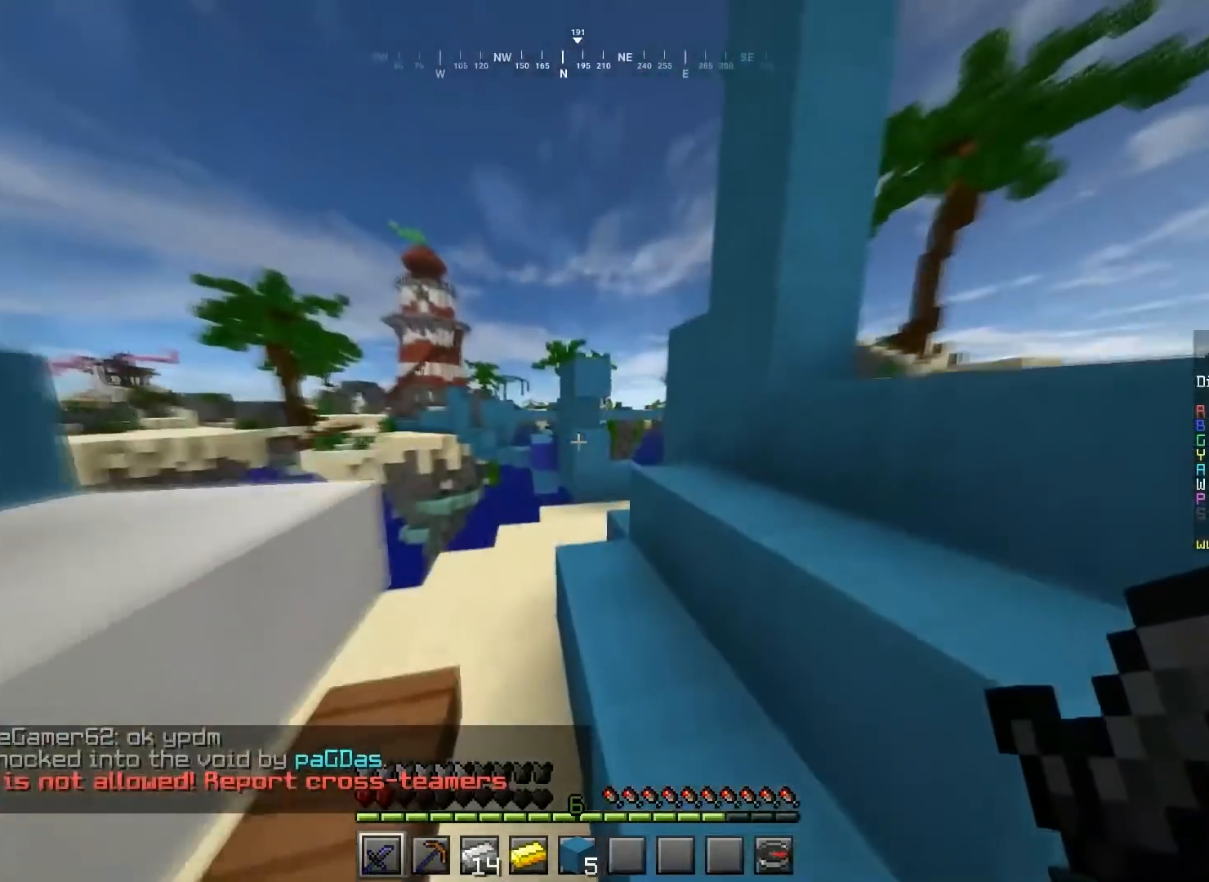
{"keys": ["a", "space", "w"], "mouse": [], "events": []}
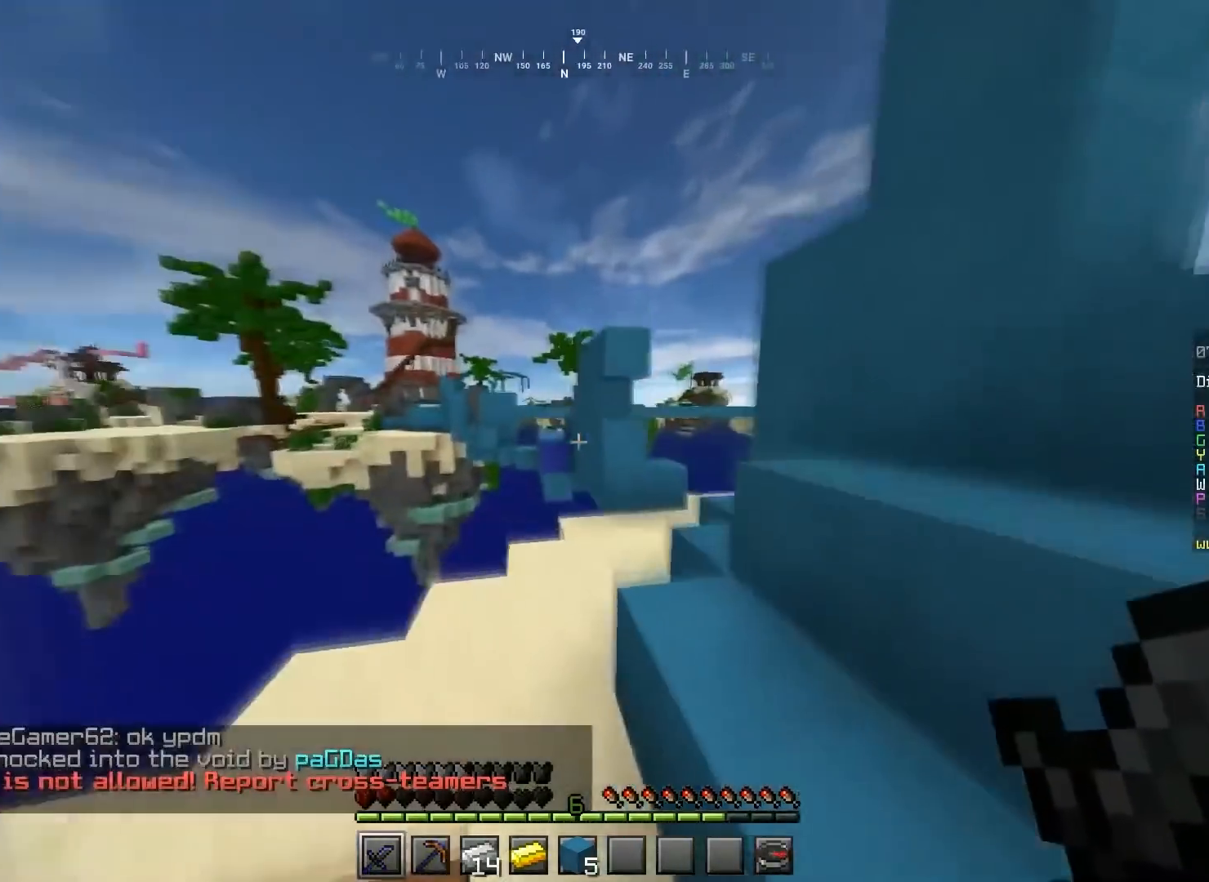
{"keys": ["a", "w"], "mouse": [], "events": [[201, "space", "up"]]}
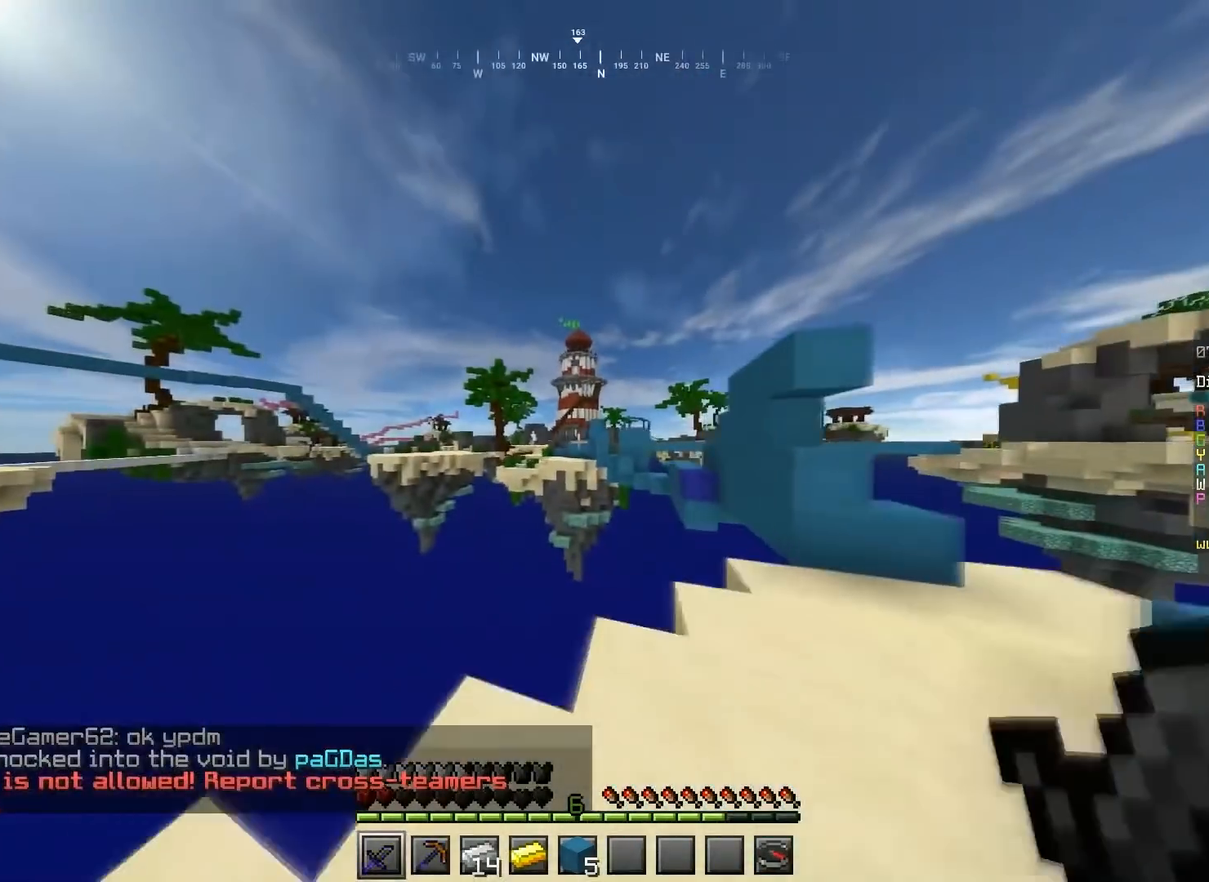
{"keys": [], "mouse": [], "events": [[100, "a", "up"], [167, "w", "up"]]}
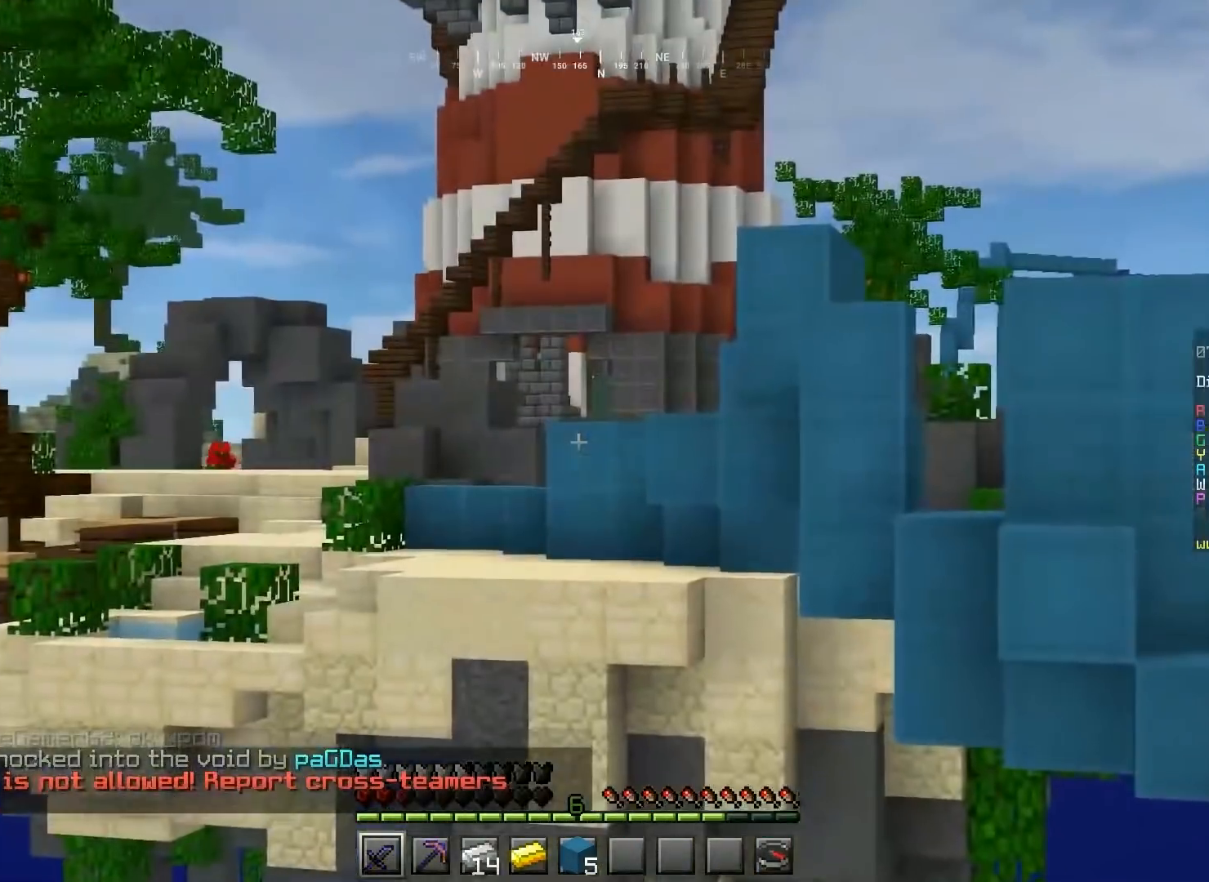
{"keys": [], "mouse": [], "events": []}
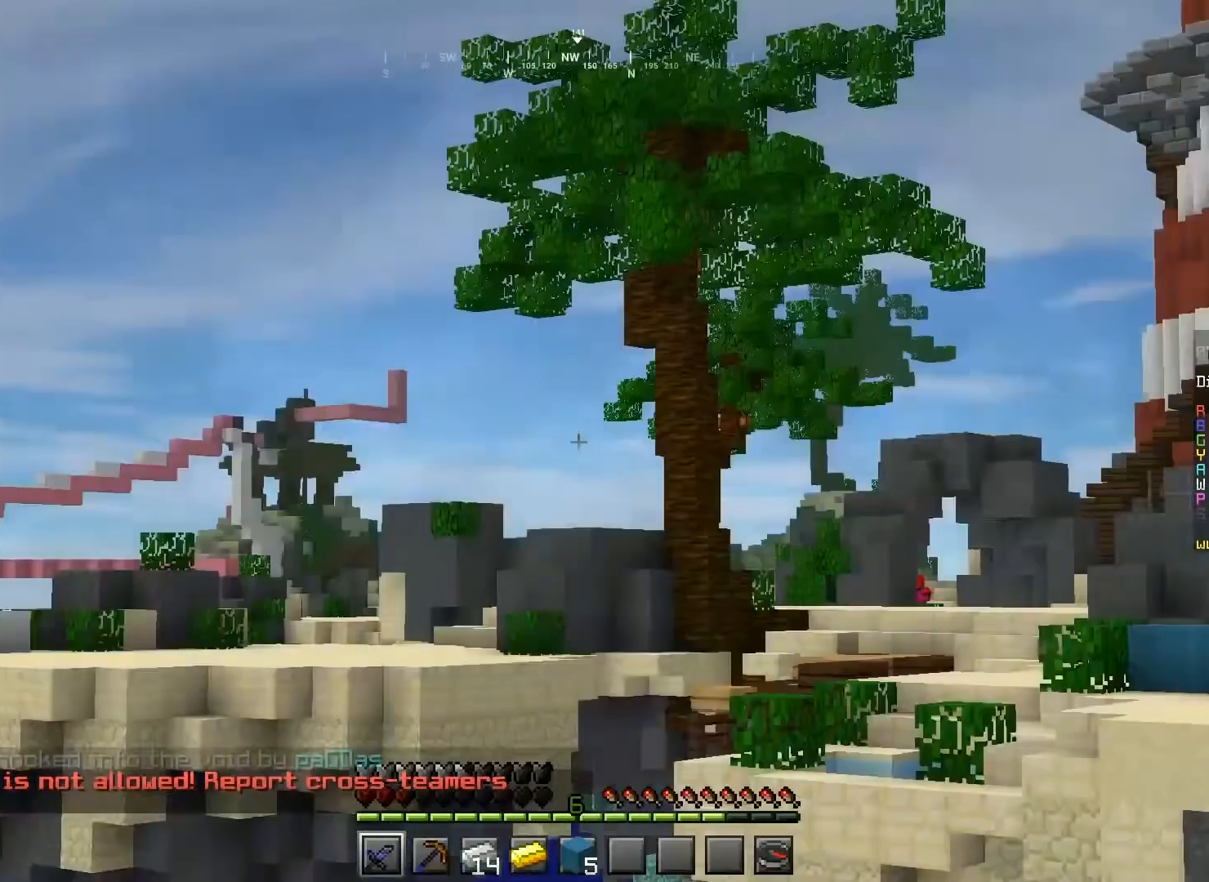
{"keys": [], "mouse": [], "events": []}
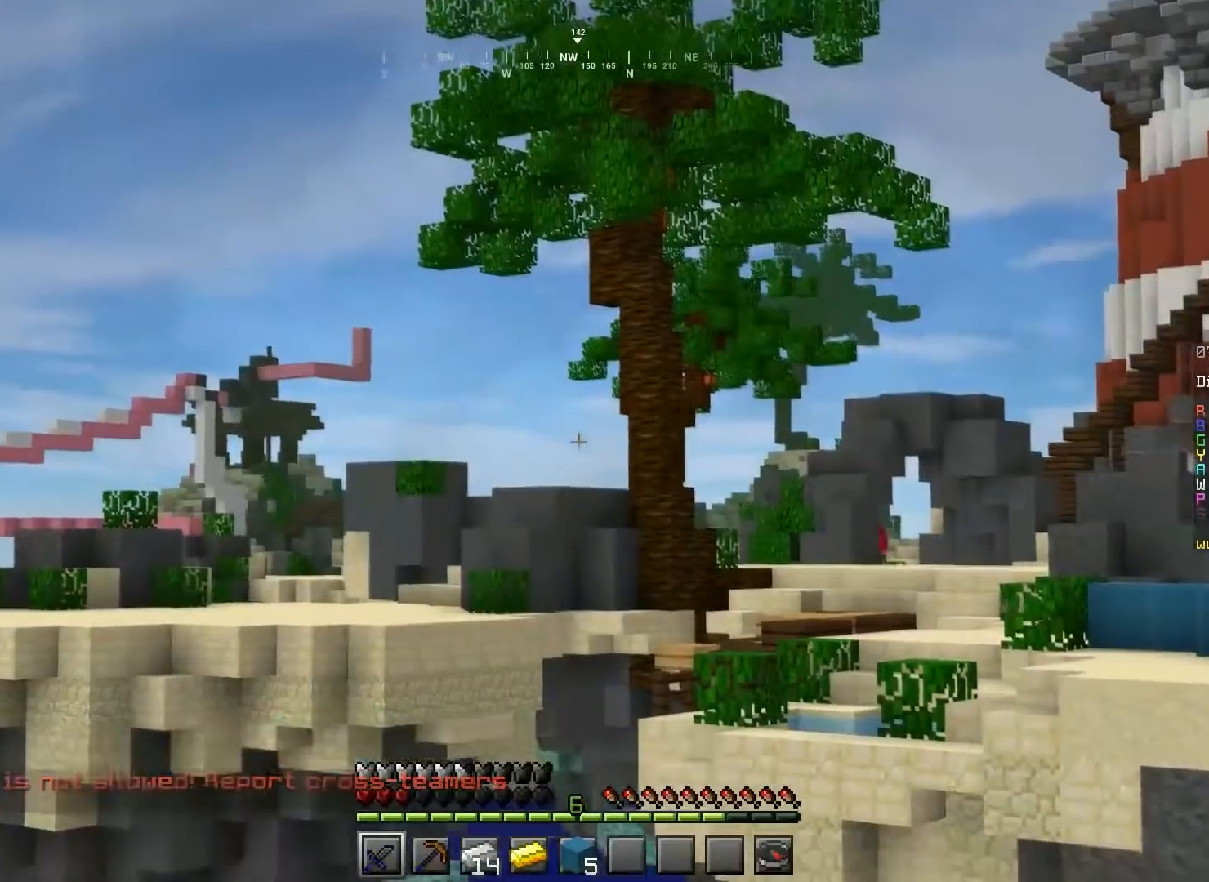
{"keys": [], "mouse": [], "events": []}
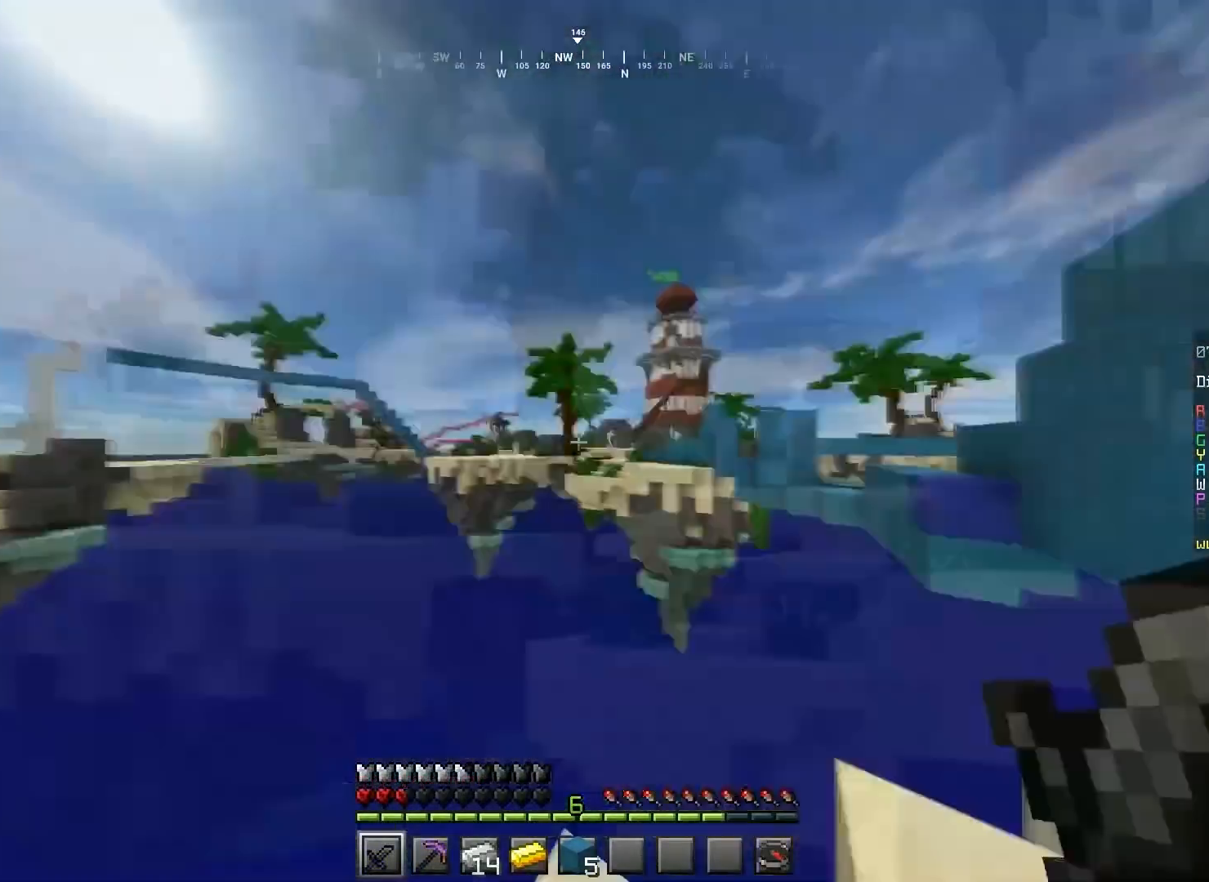
{"keys": ["a"], "mouse": [], "events": [[133, "w", "down"], [267, "a", "down"], [500, "w", "up"]]}
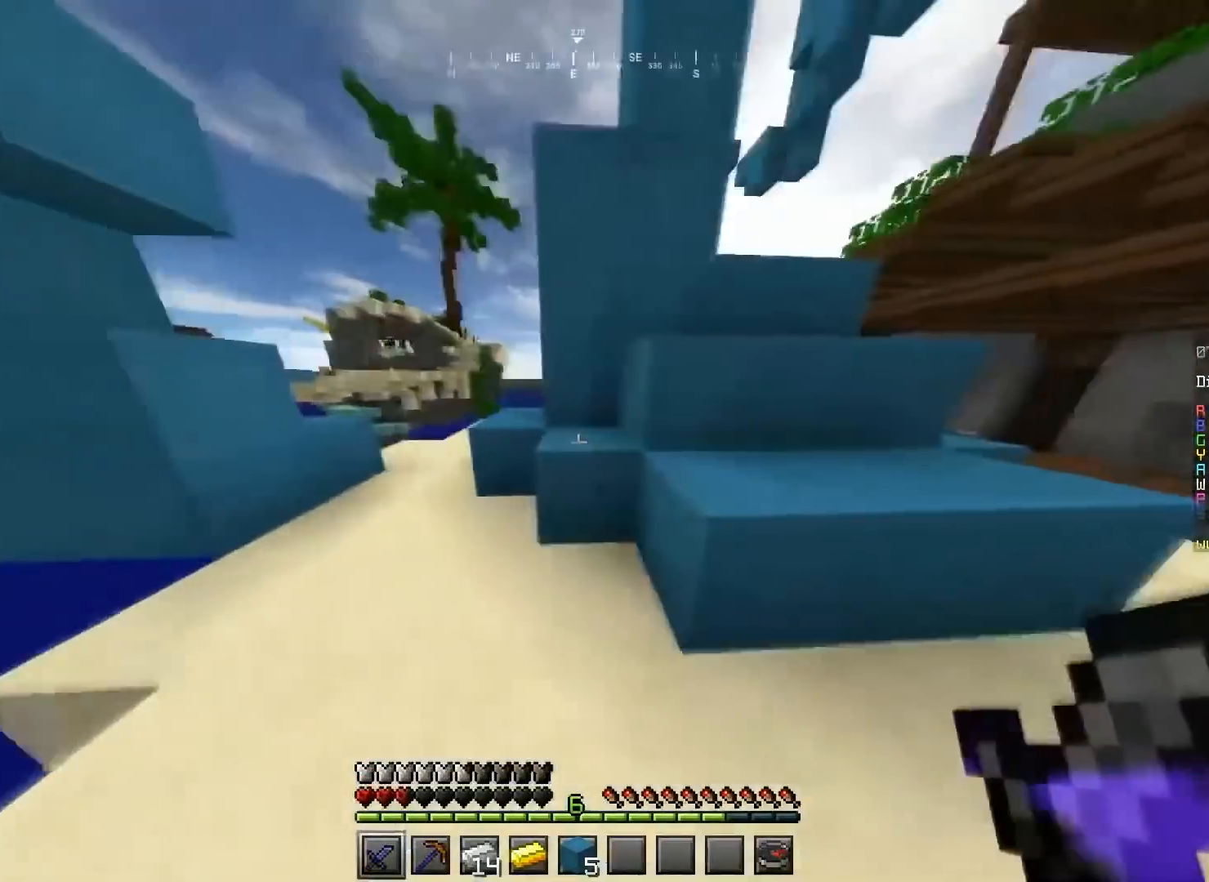
{"keys": ["space", "w"], "mouse": [], "events": [[67, "d", "down"], [134, "a", "up"], [134, "w", "down"], [334, "d", "up"], [367, "space", "down"]]}
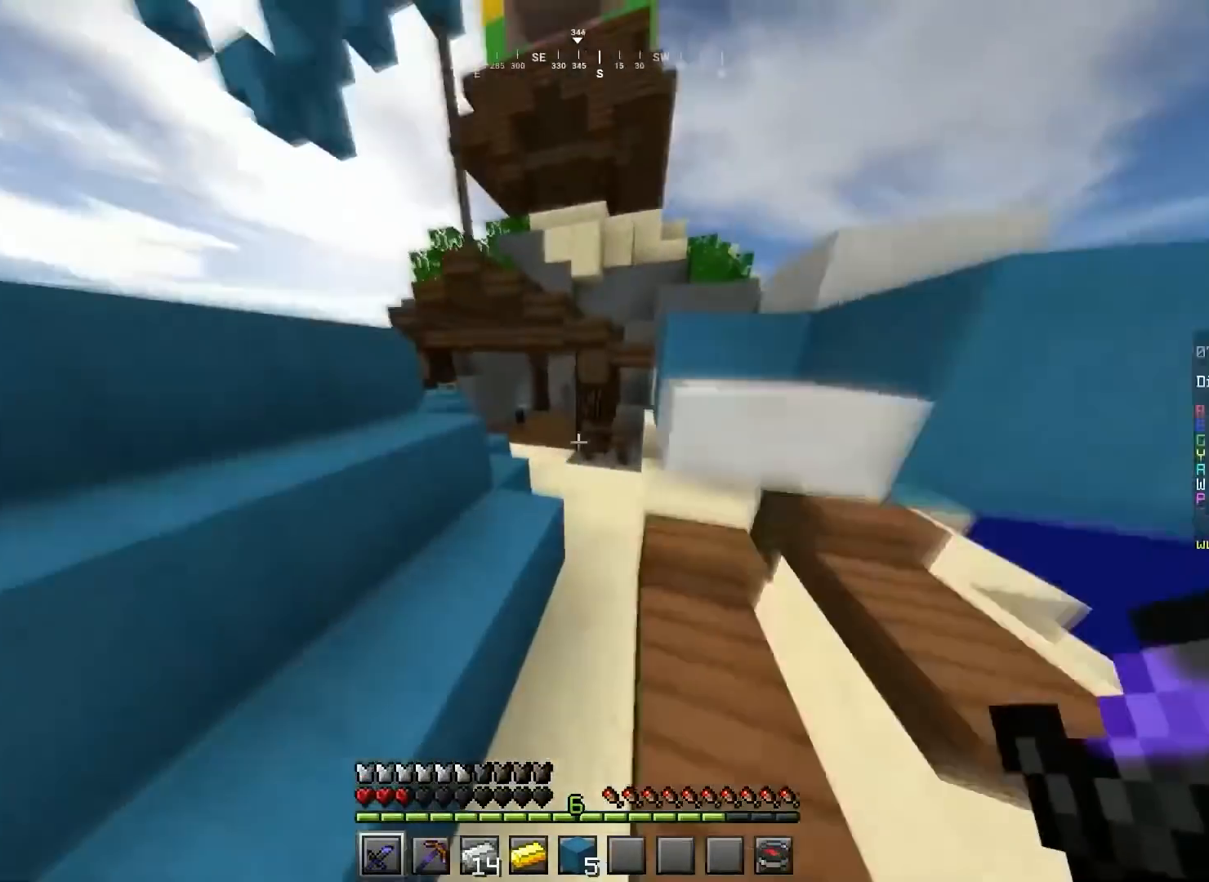
{"keys": ["a", "space", "w"], "mouse": [], "events": [[33, "a", "down"], [200, "a", "up"], [467, "a", "down"]]}